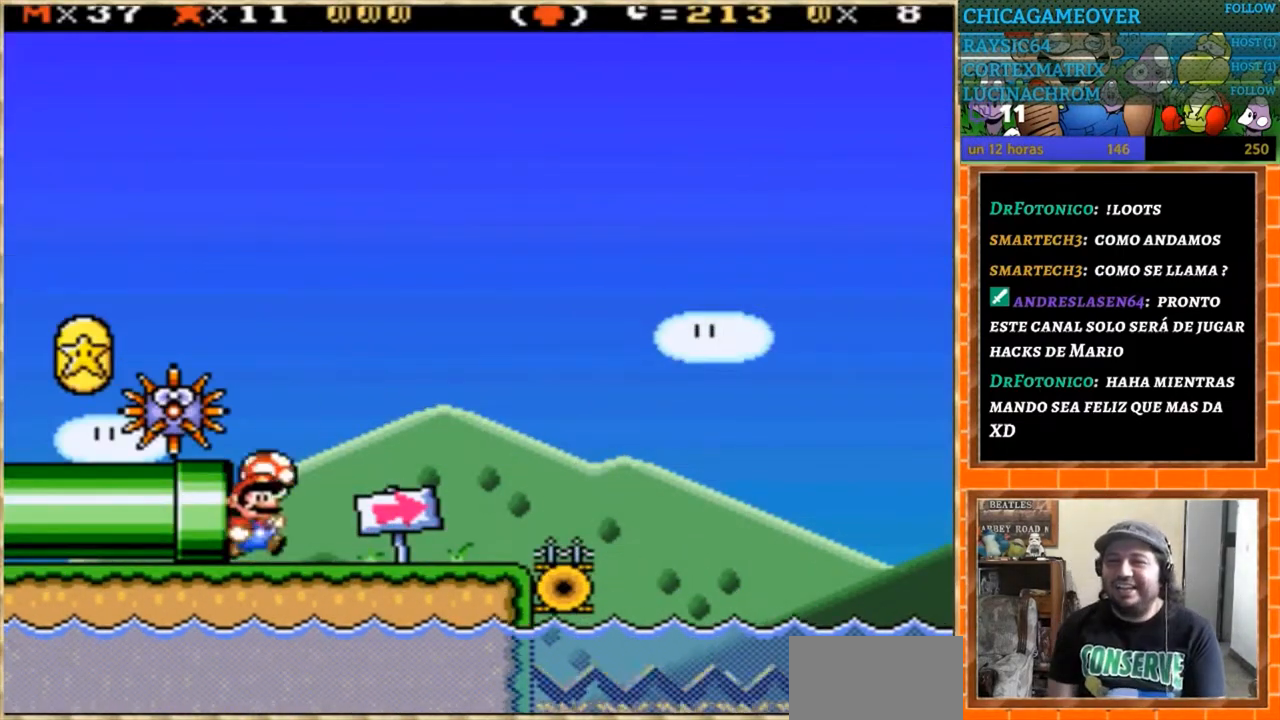
Gameplay with a controller (Nintendo layout); each line is a JSON object with the inputs held at the frame after it. "events" lists button and stick changes between this image and that frame as [ms after this image, input, new state], when the widget could be followed in between. Not read: B L3 R3.
{"buttons": ["Y"], "events": []}
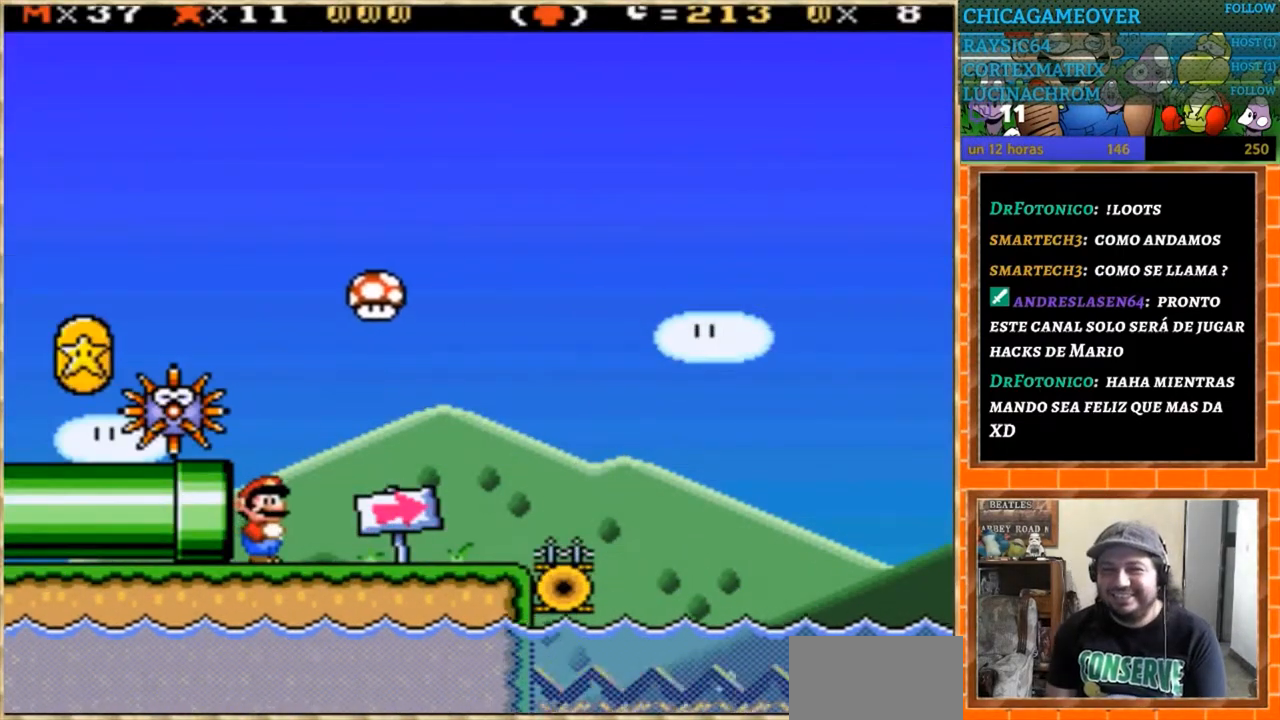
{"buttons": ["Y", "DPAD_RIGHT"], "events": [[167, "DPAD_RIGHT", "down"]]}
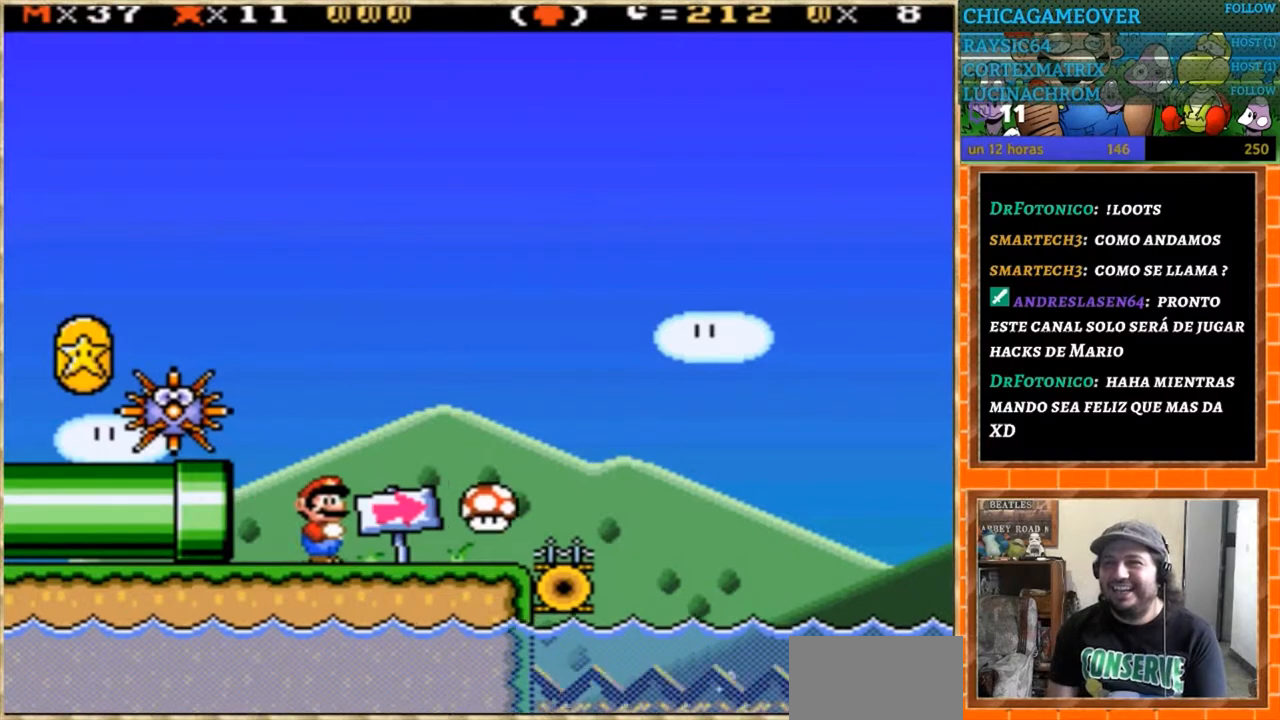
{"buttons": ["Y", "DPAD_LEFT"], "events": [[333, "DPAD_RIGHT", "up"], [367, "DPAD_LEFT", "down"]]}
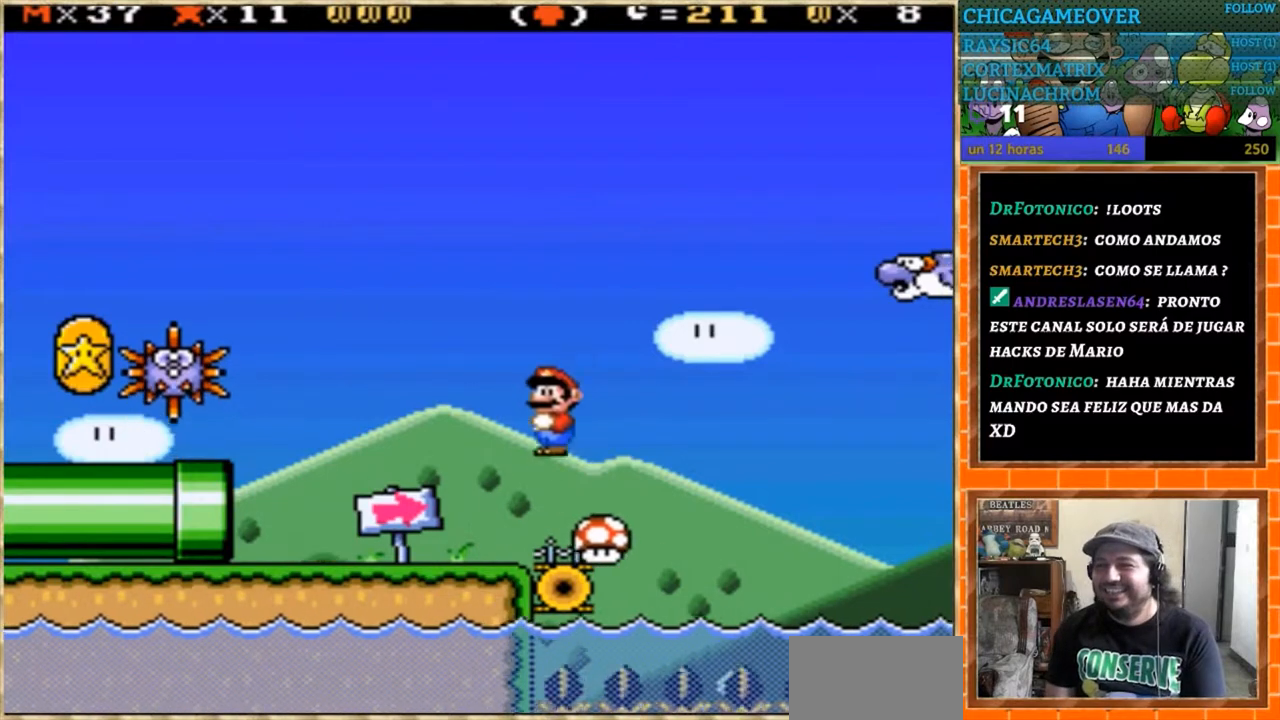
{"buttons": ["Y", "DPAD_LEFT"], "events": [[234, "DPAD_LEFT", "up"], [301, "DPAD_RIGHT", "down"], [434, "DPAD_RIGHT", "up"], [501, "DPAD_LEFT", "down"]]}
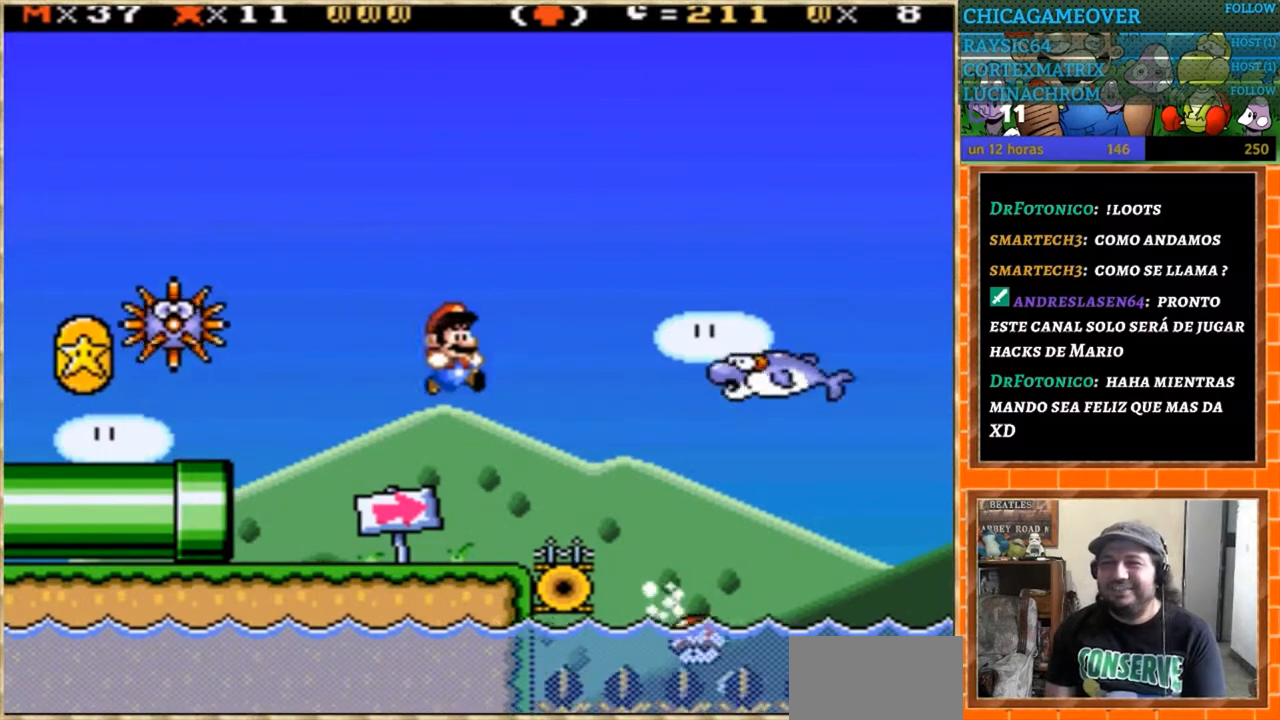
{"buttons": [], "events": [[300, "DPAD_LEFT", "up"], [467, "Y", "up"]]}
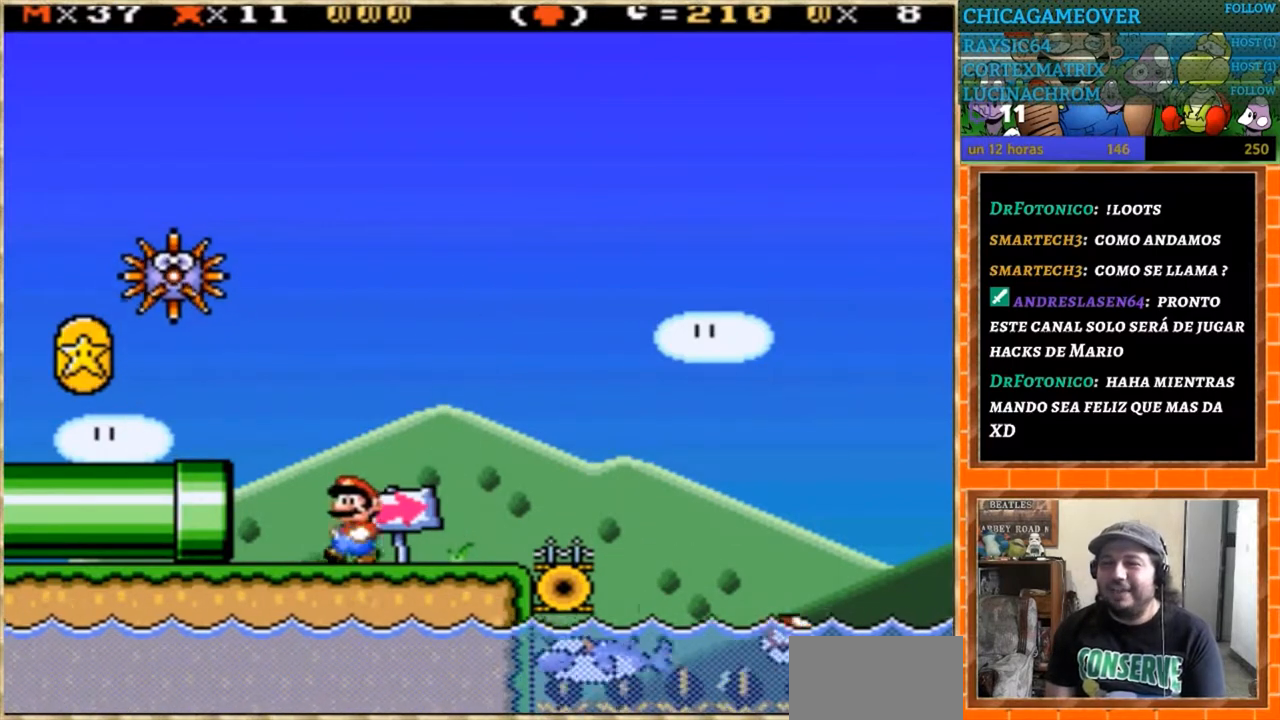
{"buttons": ["DPAD_LEFT"], "events": [[267, "DPAD_LEFT", "down"]]}
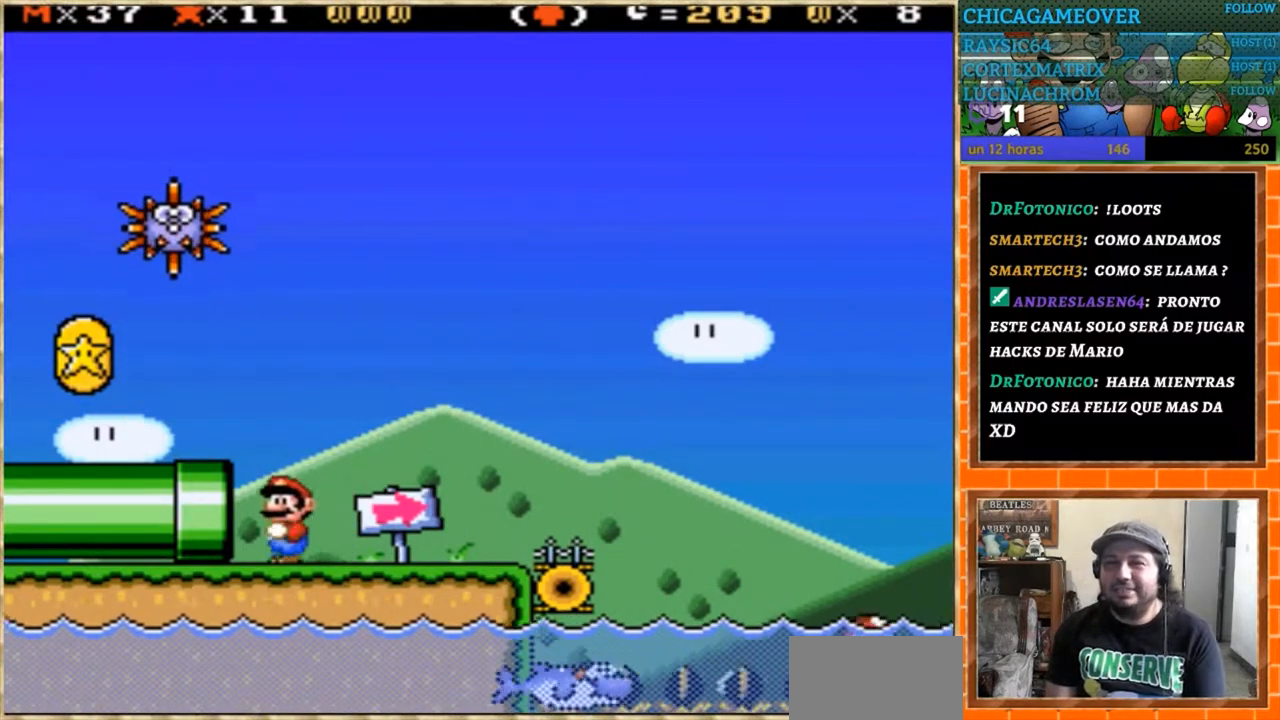
{"buttons": [], "events": [[300, "DPAD_LEFT", "up"]]}
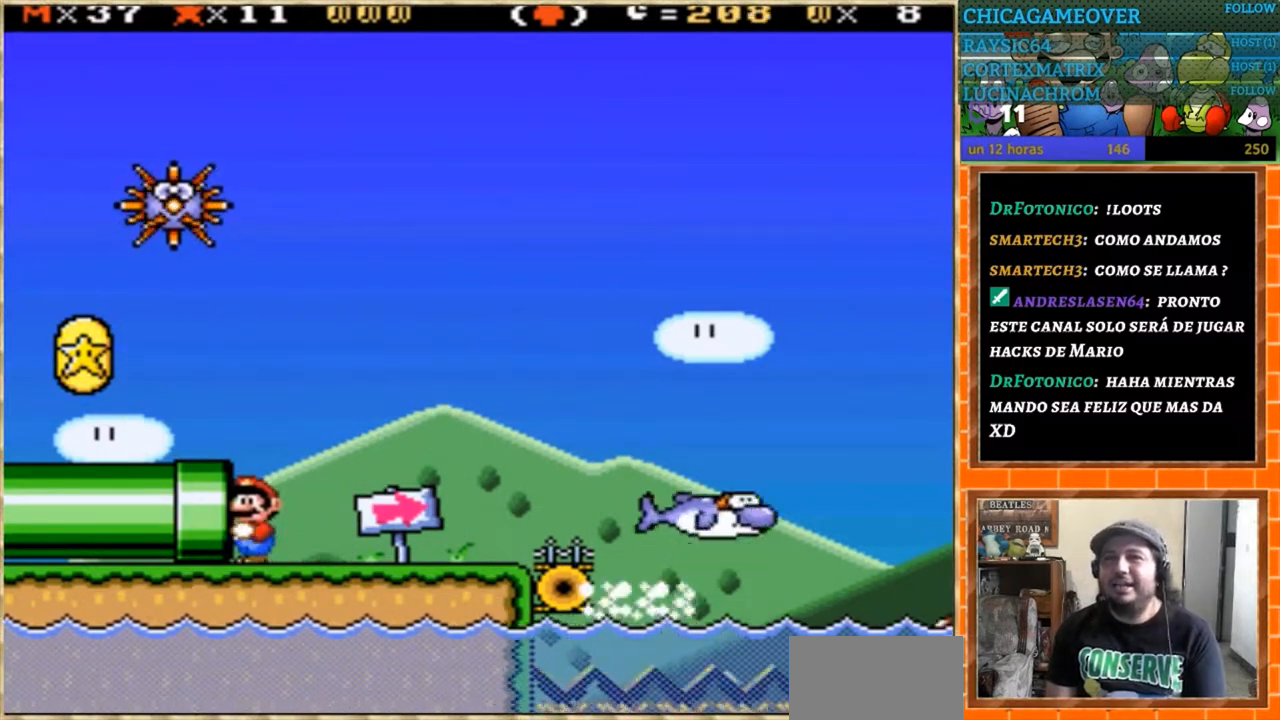
{"buttons": [], "events": [[267, "DPAD_RIGHT", "down"], [467, "DPAD_RIGHT", "up"]]}
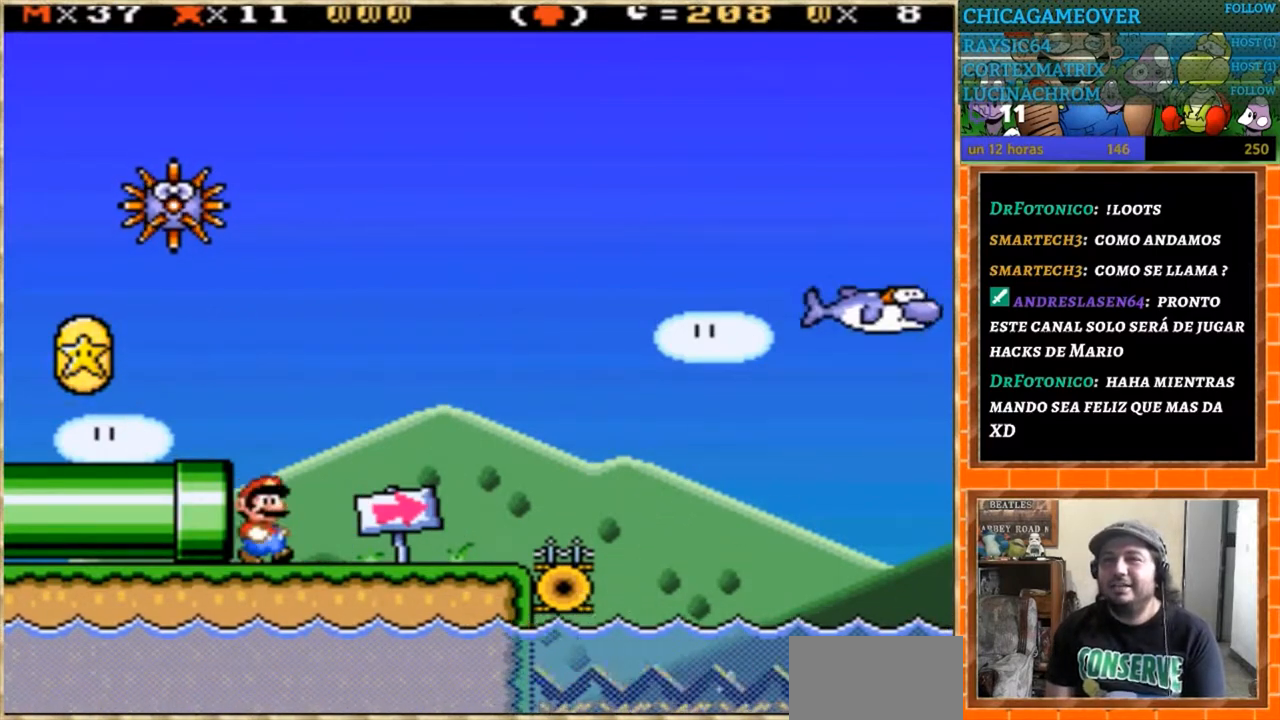
{"buttons": [], "events": [[100, "DPAD_LEFT", "down"], [234, "DPAD_LEFT", "up"]]}
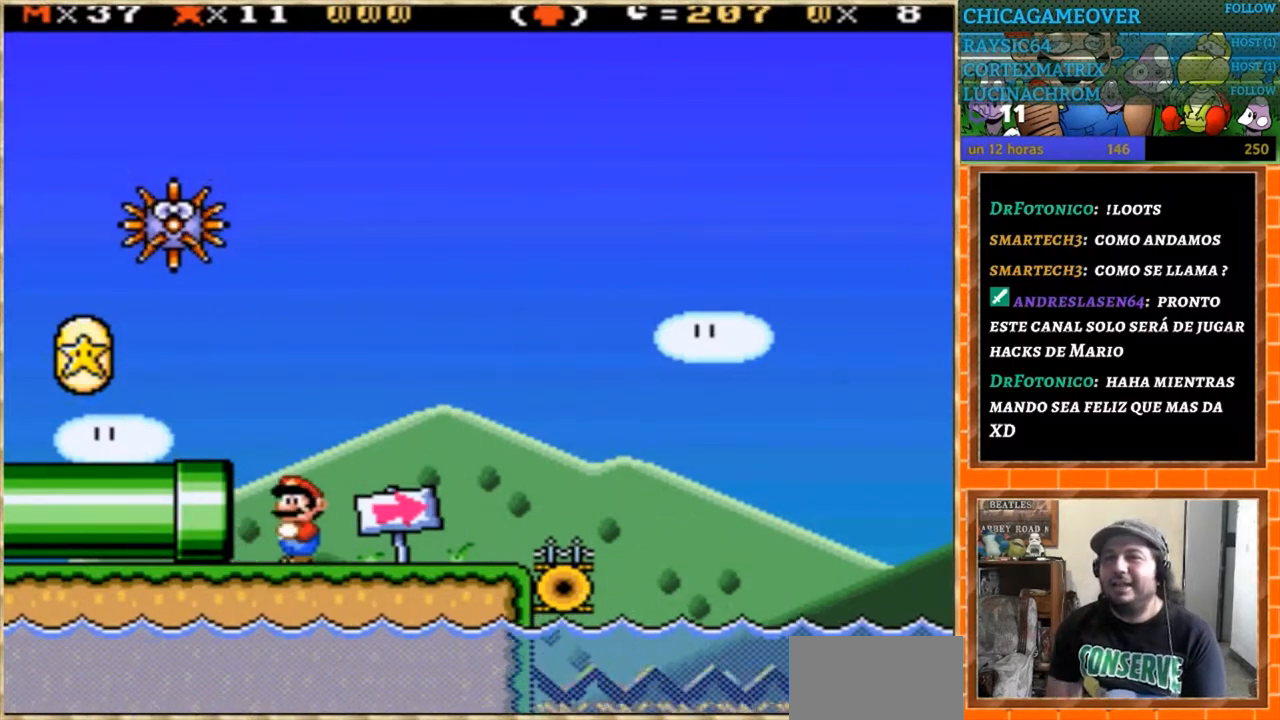
{"buttons": [], "events": []}
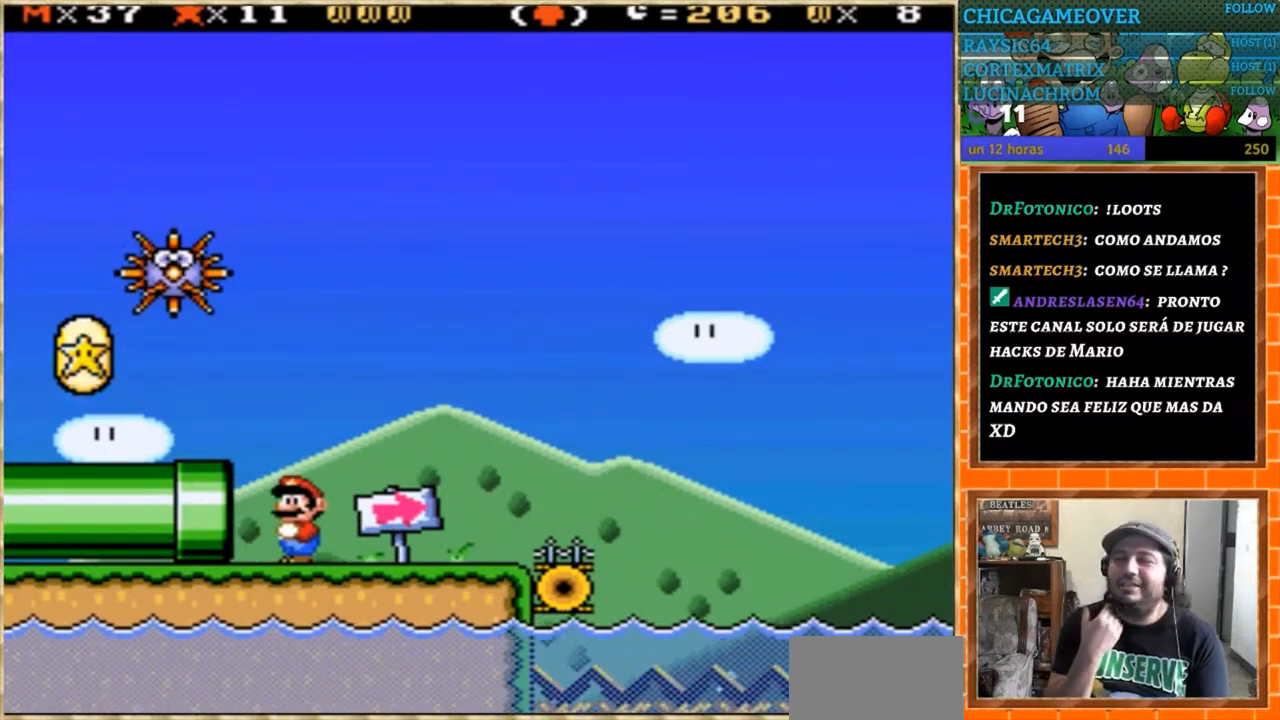
{"buttons": [], "events": []}
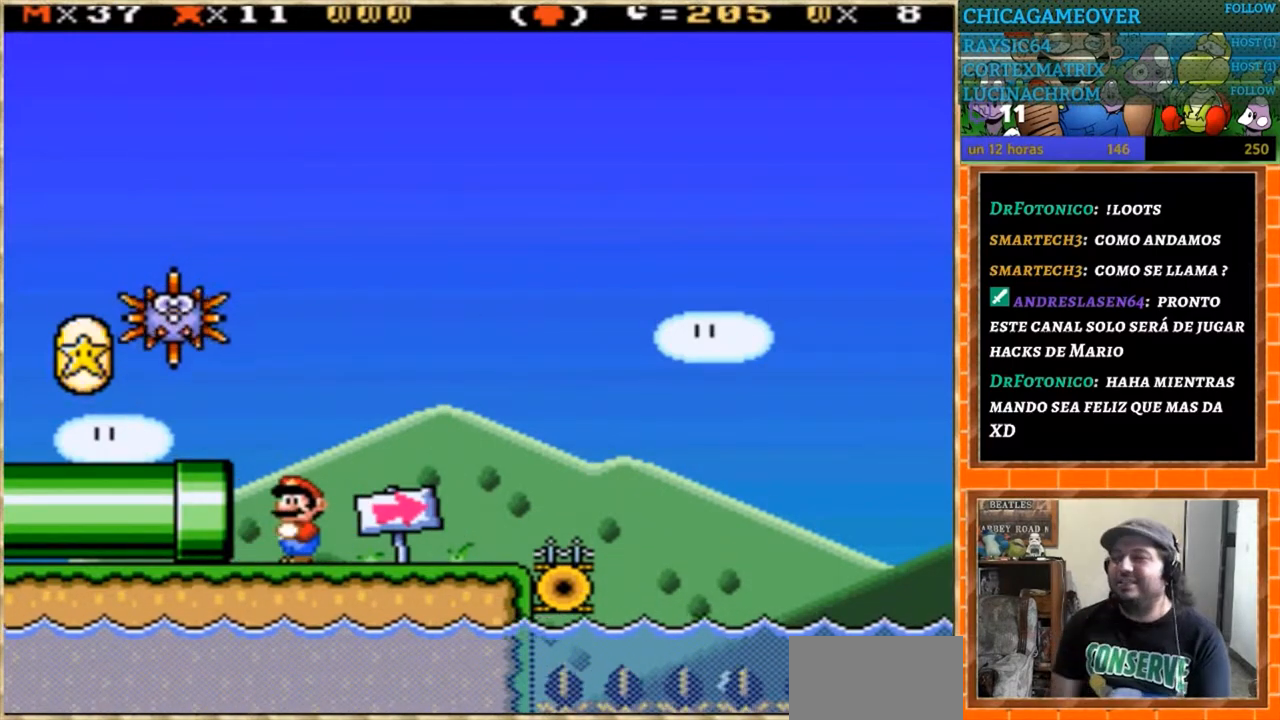
{"buttons": [], "events": []}
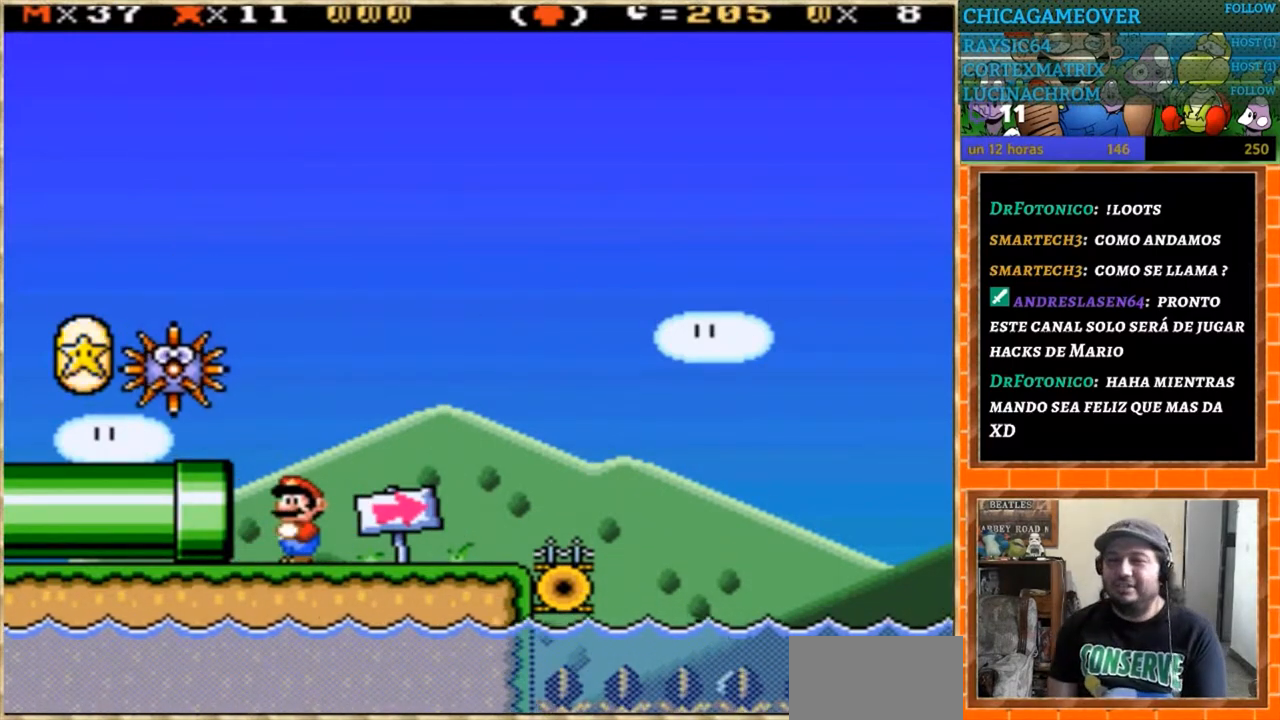
{"buttons": [], "events": []}
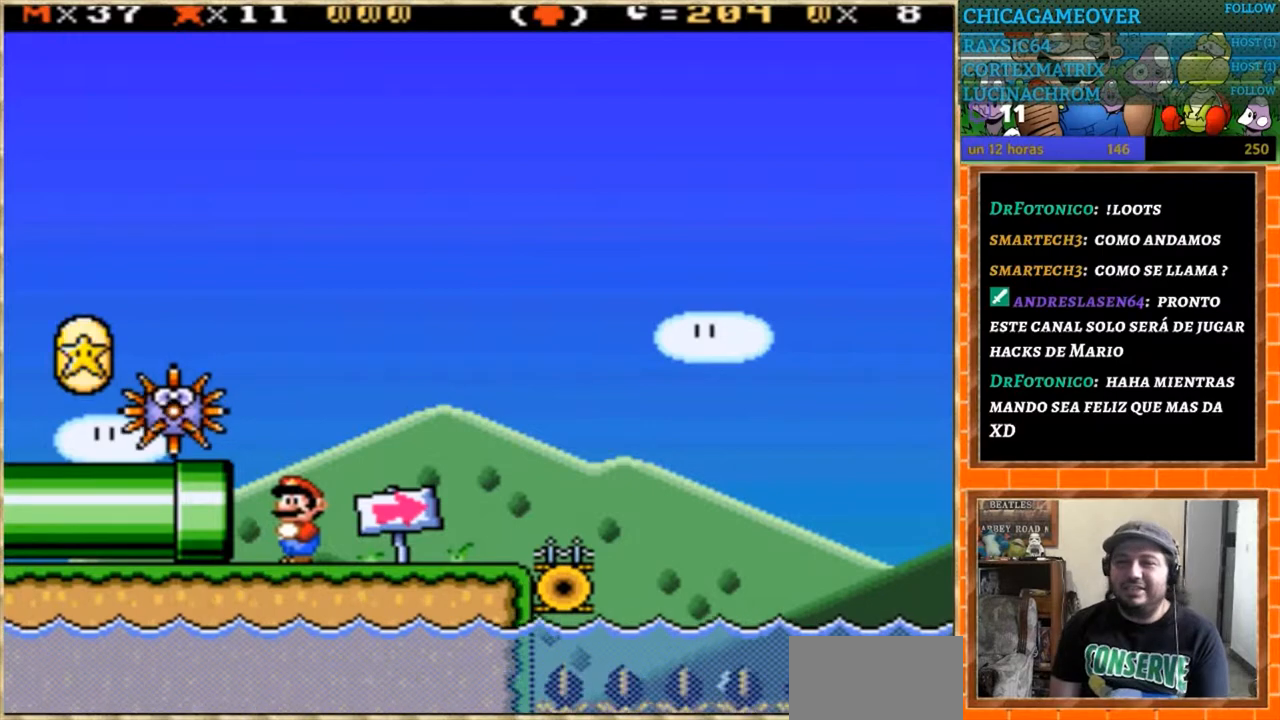
{"buttons": [], "events": []}
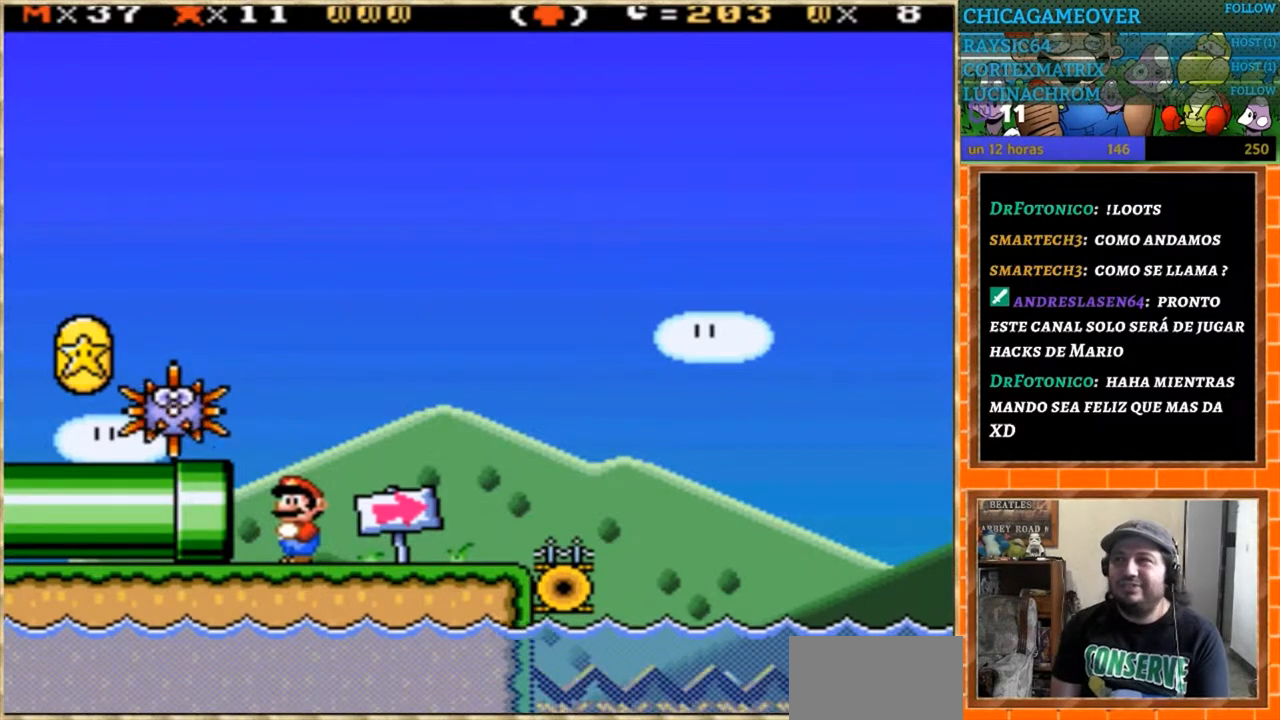
{"buttons": [], "events": [[301, "DPAD_LEFT", "down"], [434, "DPAD_LEFT", "up"]]}
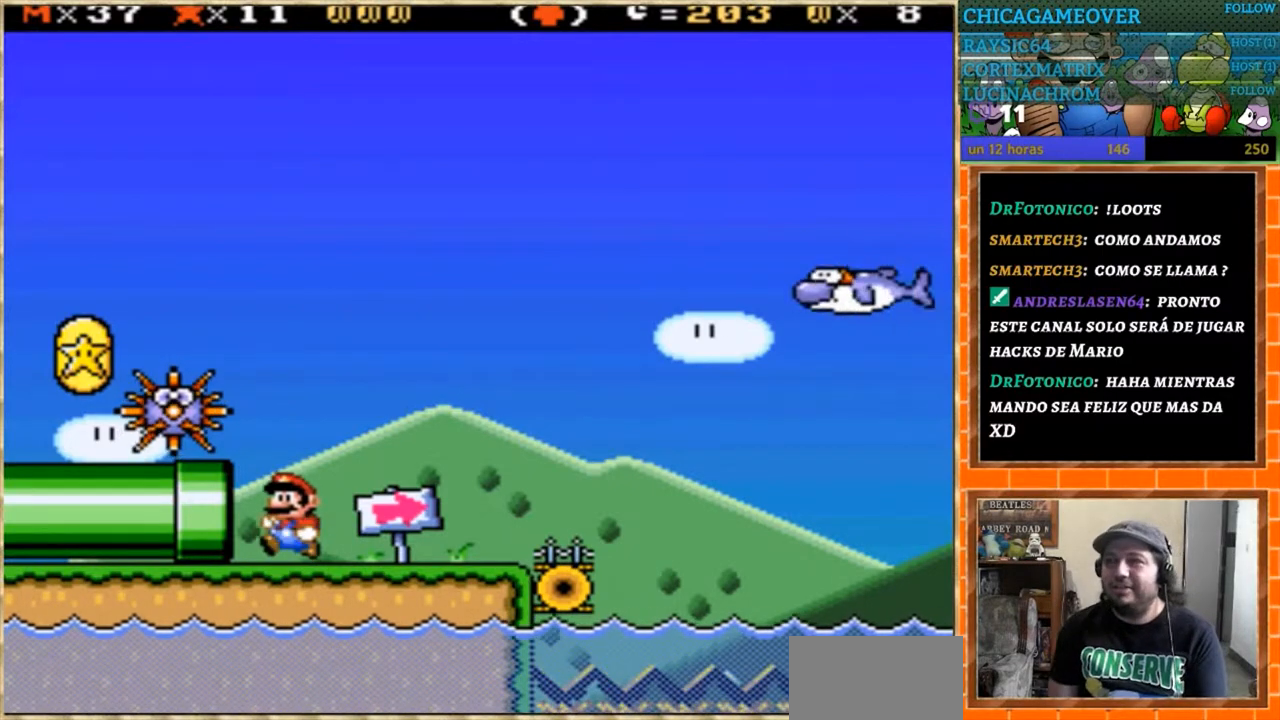
{"buttons": [], "events": []}
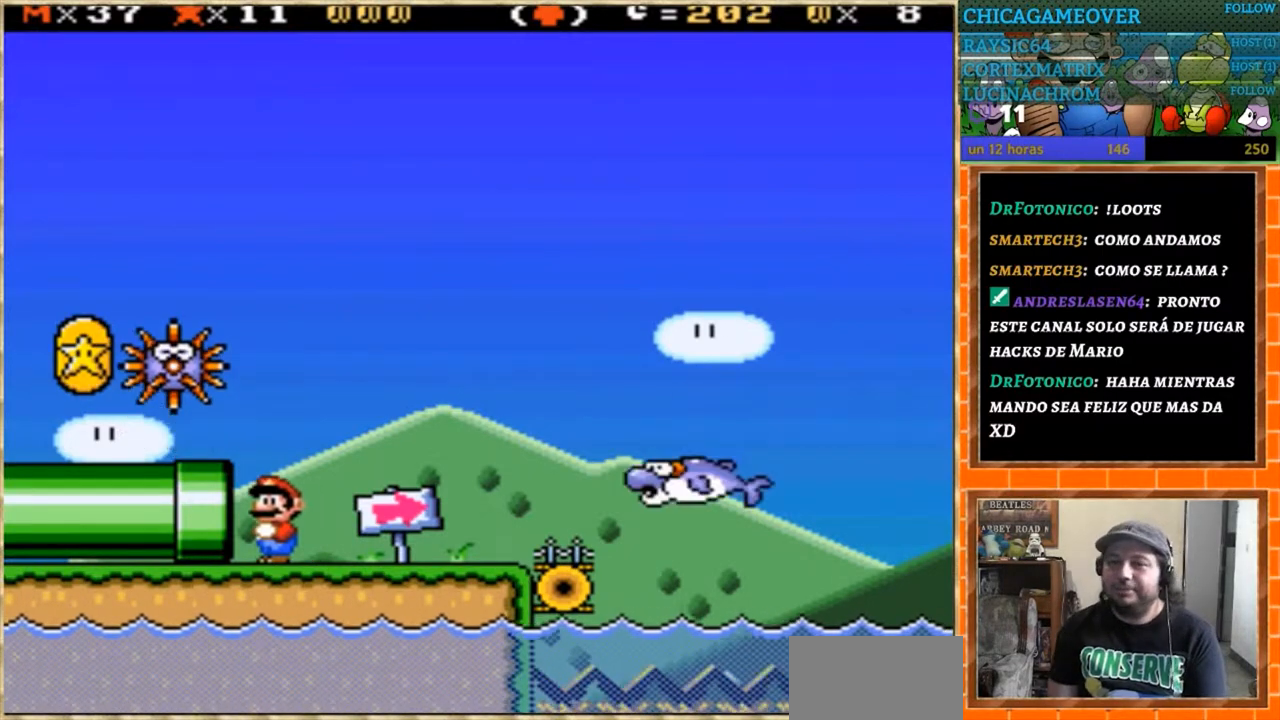
{"buttons": [], "events": []}
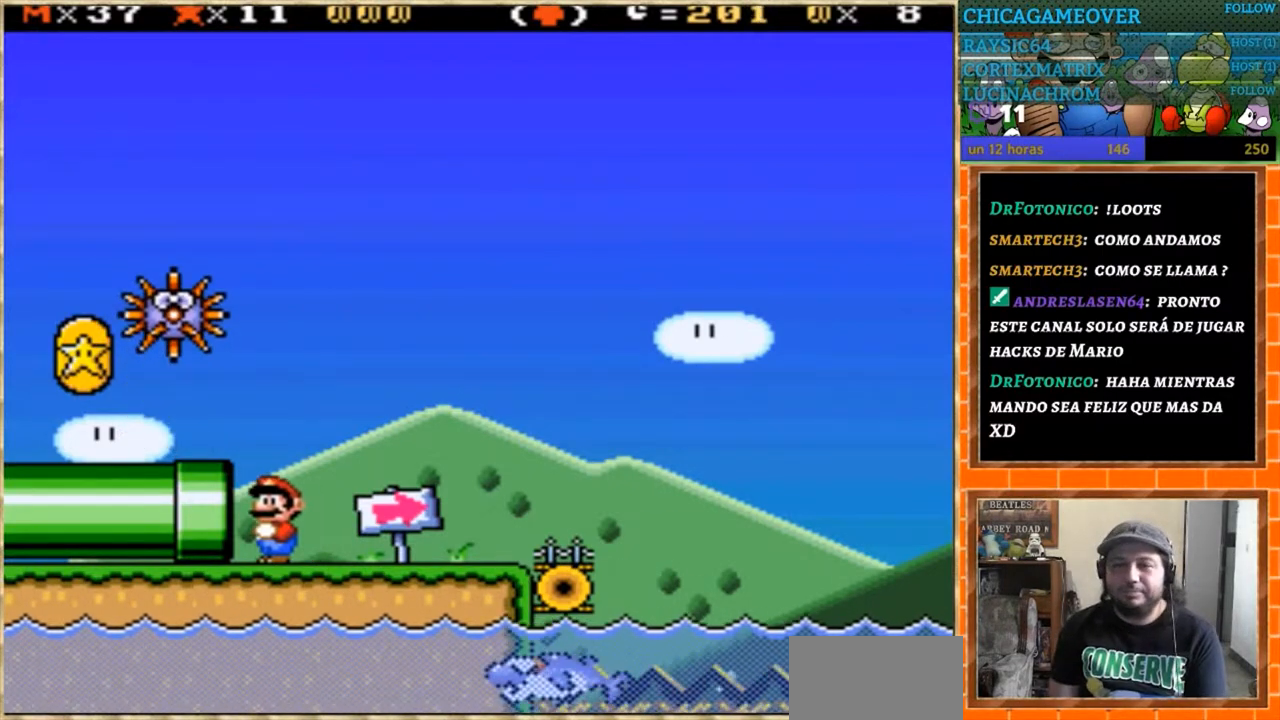
{"buttons": ["DPAD_LEFT"], "events": [[267, "DPAD_LEFT", "down"], [300, "A", "down"], [400, "A", "up"]]}
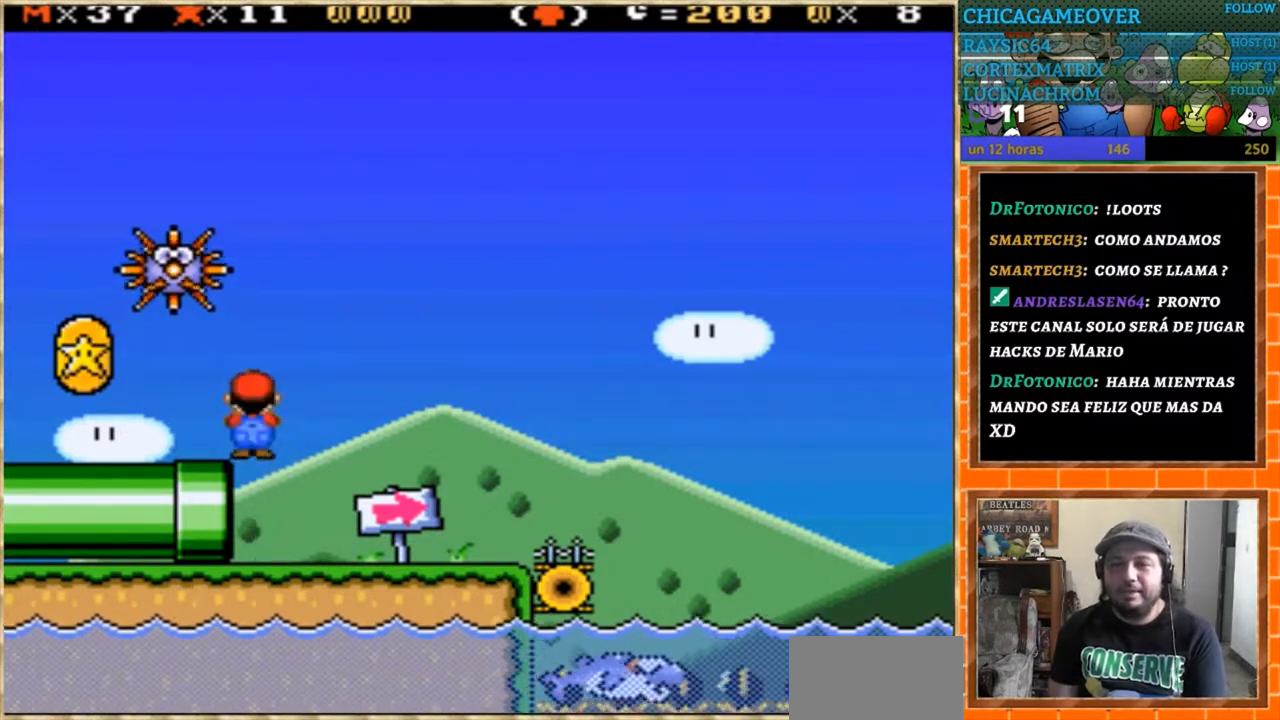
{"buttons": ["X"], "events": [[100, "X", "down"], [501, "DPAD_LEFT", "up"]]}
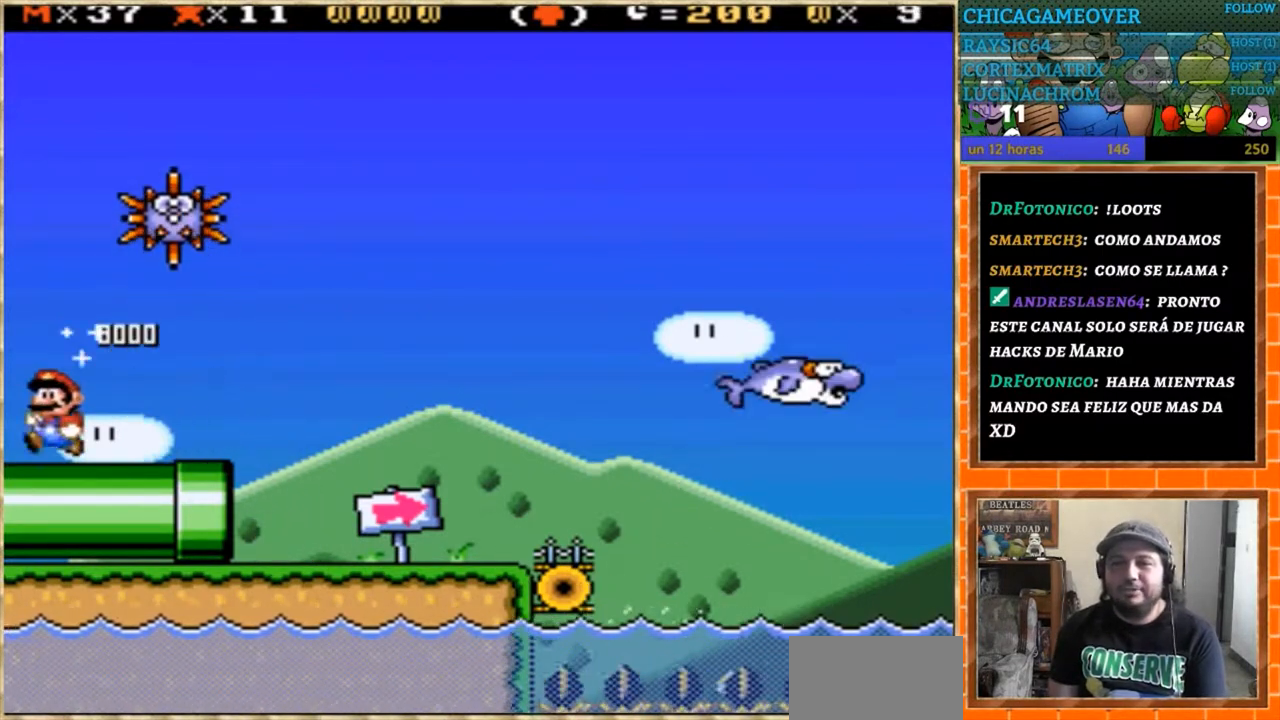
{"buttons": [], "events": [[33, "X", "up"]]}
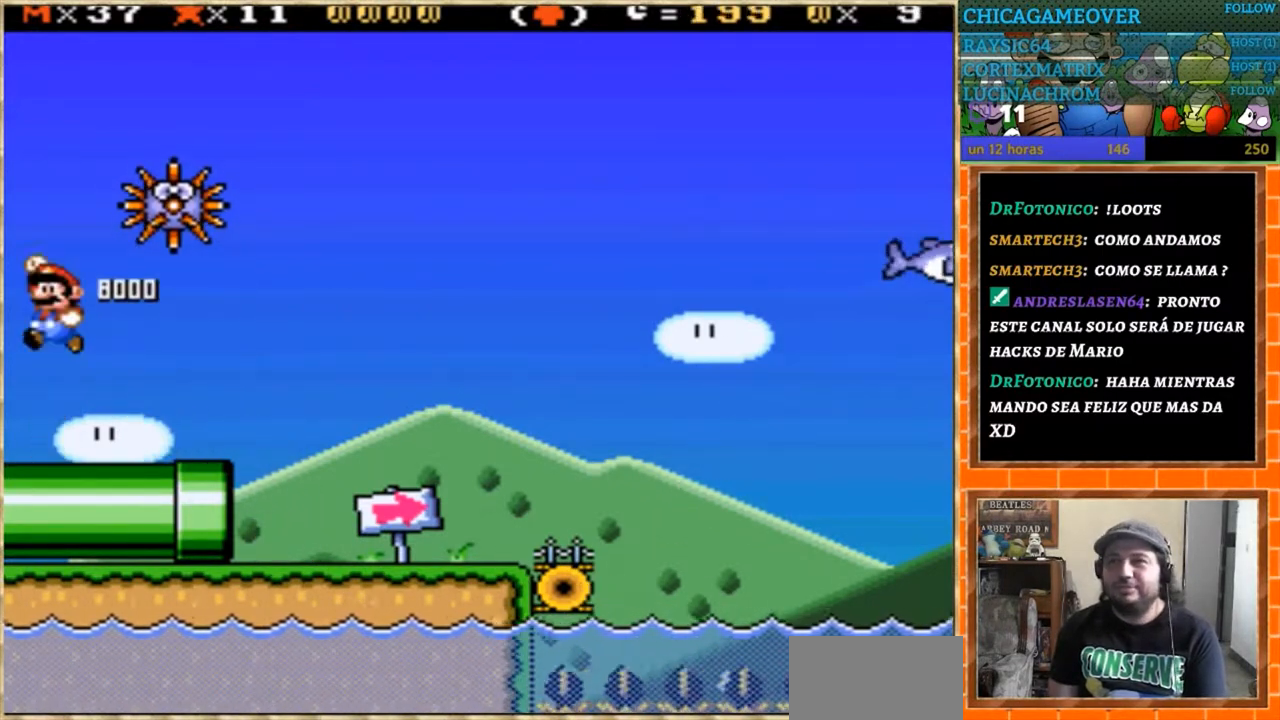
{"buttons": ["DPAD_RIGHT"], "events": [[467, "DPAD_RIGHT", "down"]]}
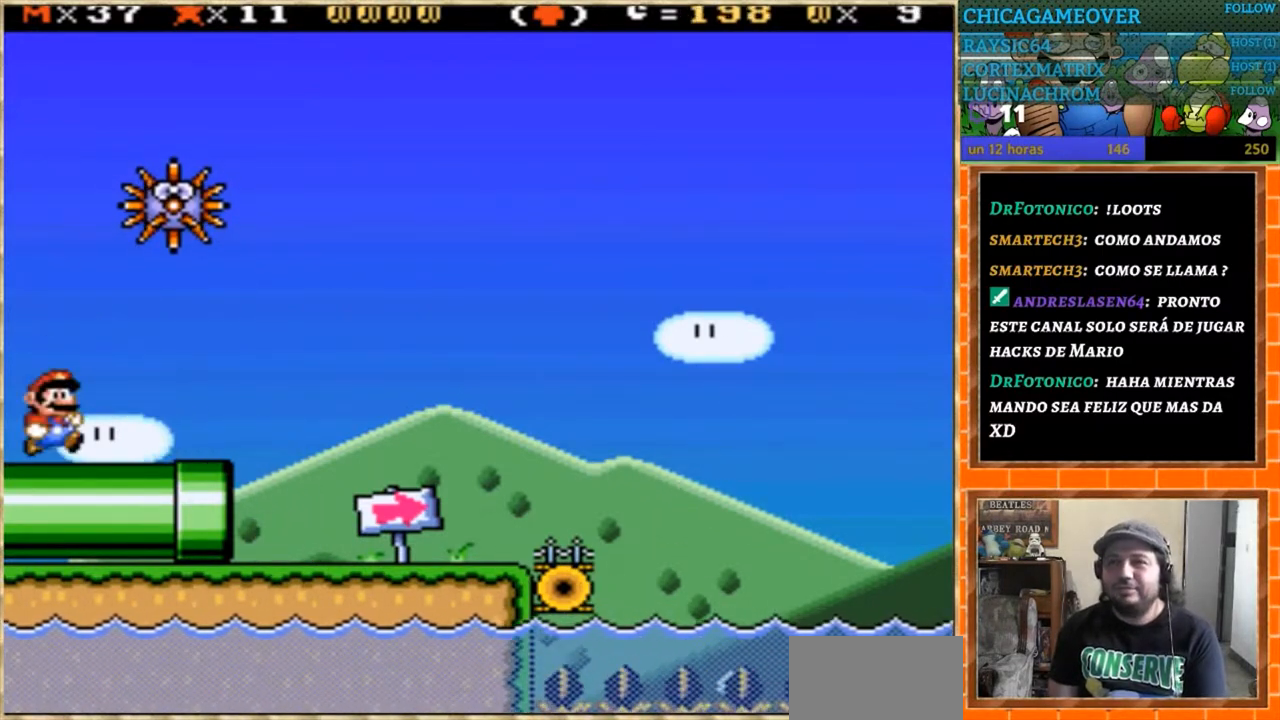
{"buttons": [], "events": [[67, "DPAD_RIGHT", "up"]]}
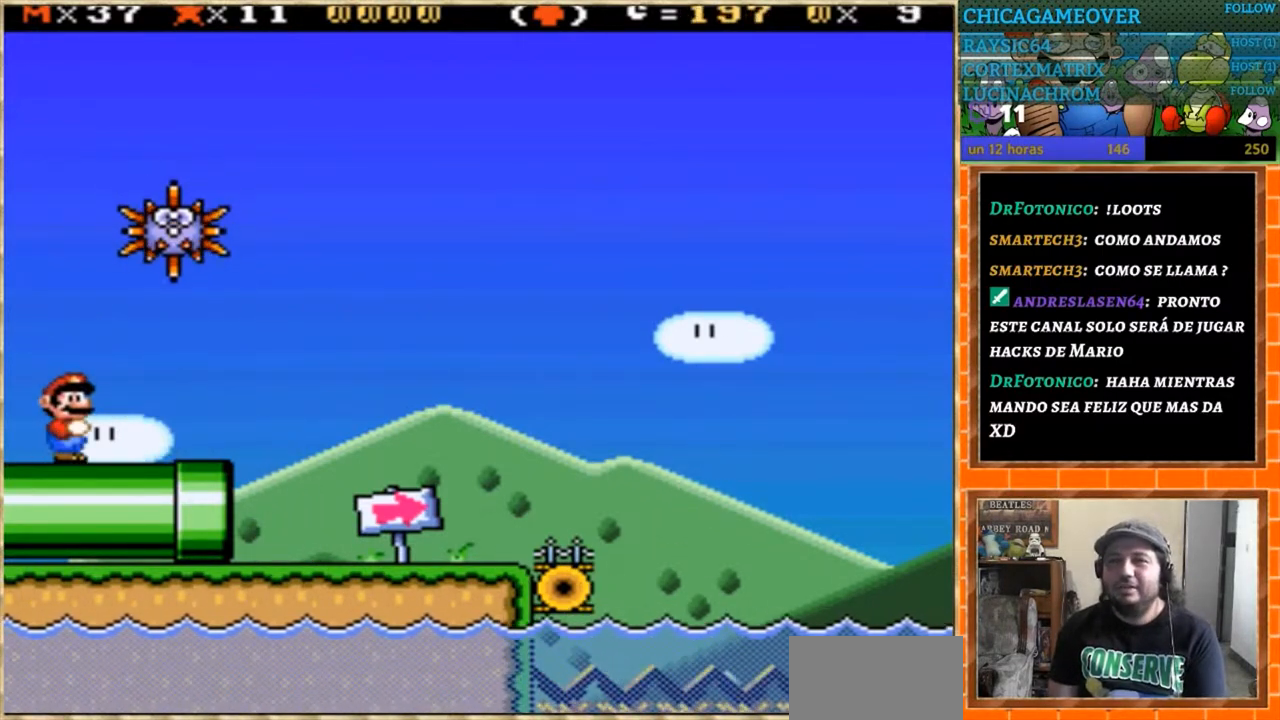
{"buttons": [], "events": []}
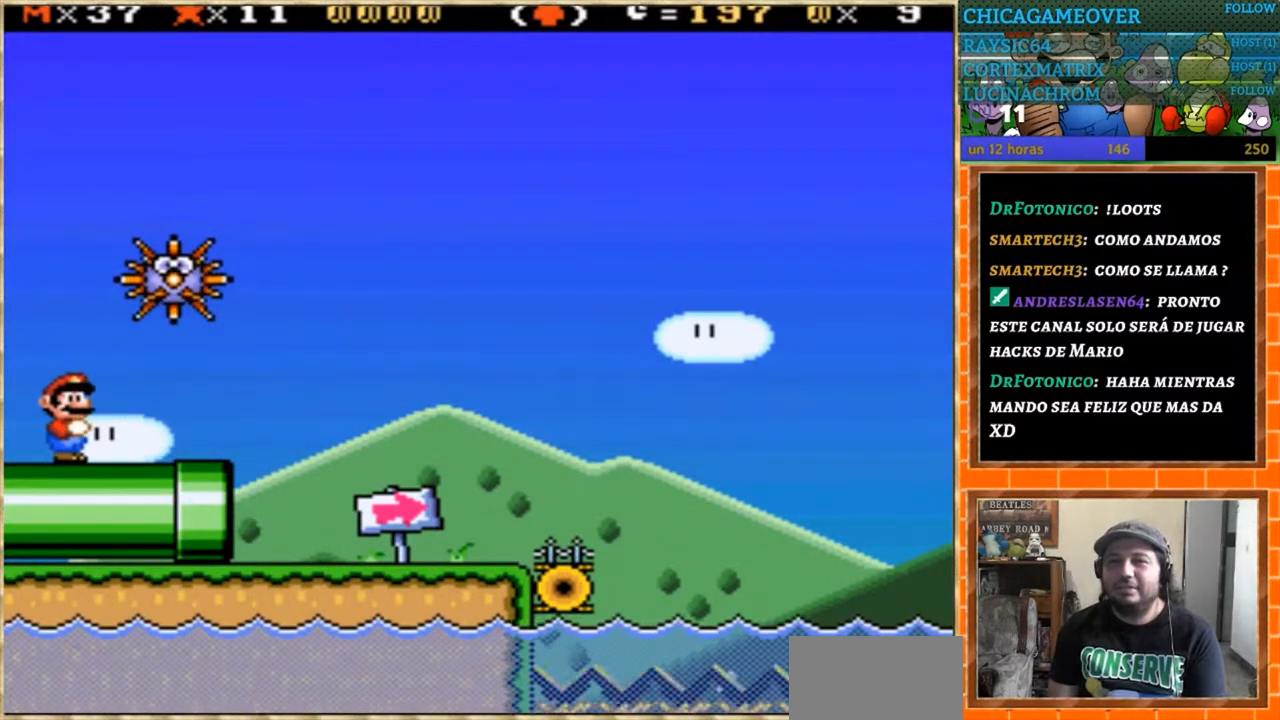
{"buttons": [], "events": []}
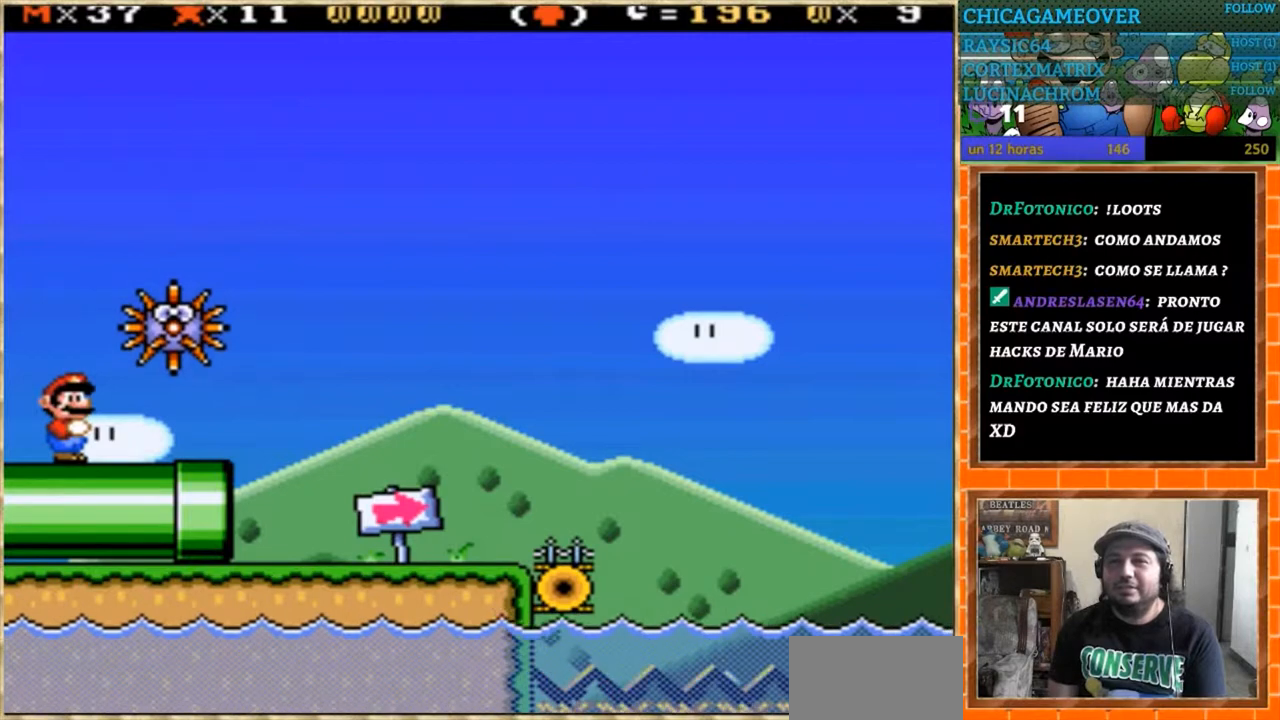
{"buttons": [], "events": []}
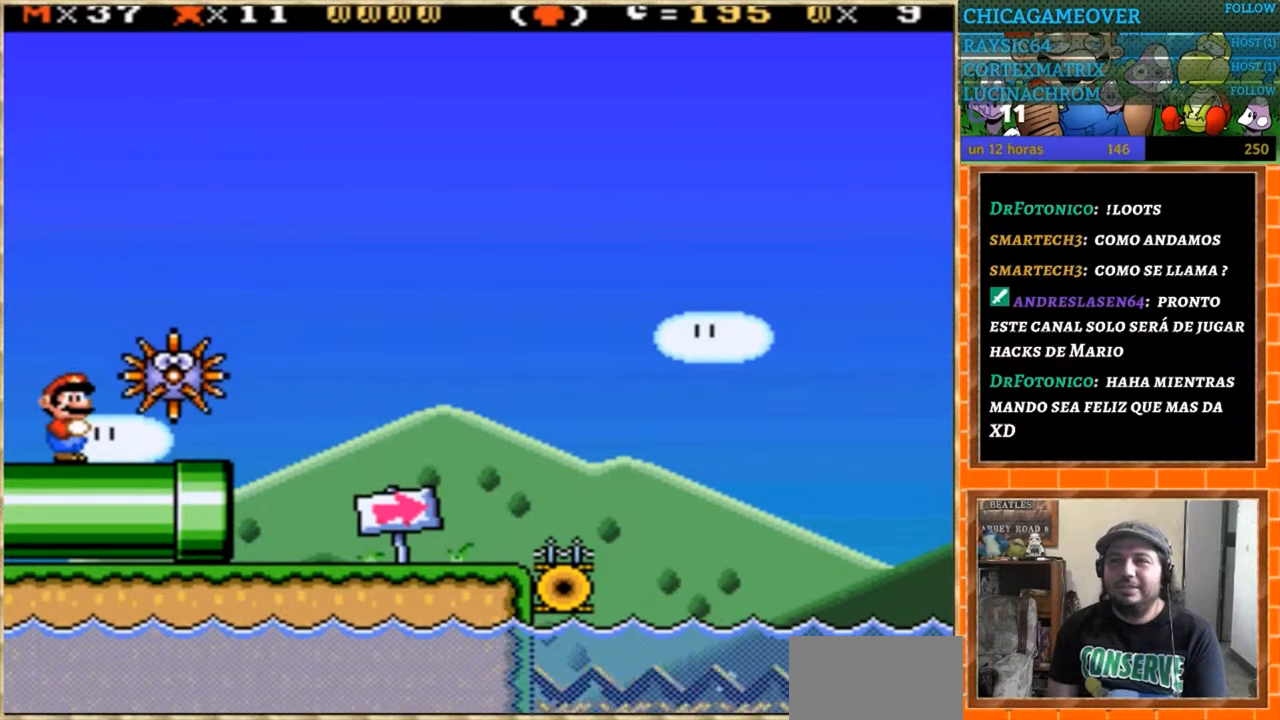
{"buttons": ["A", "DPAD_RIGHT"], "events": [[33, "A", "down"], [100, "DPAD_RIGHT", "down"]]}
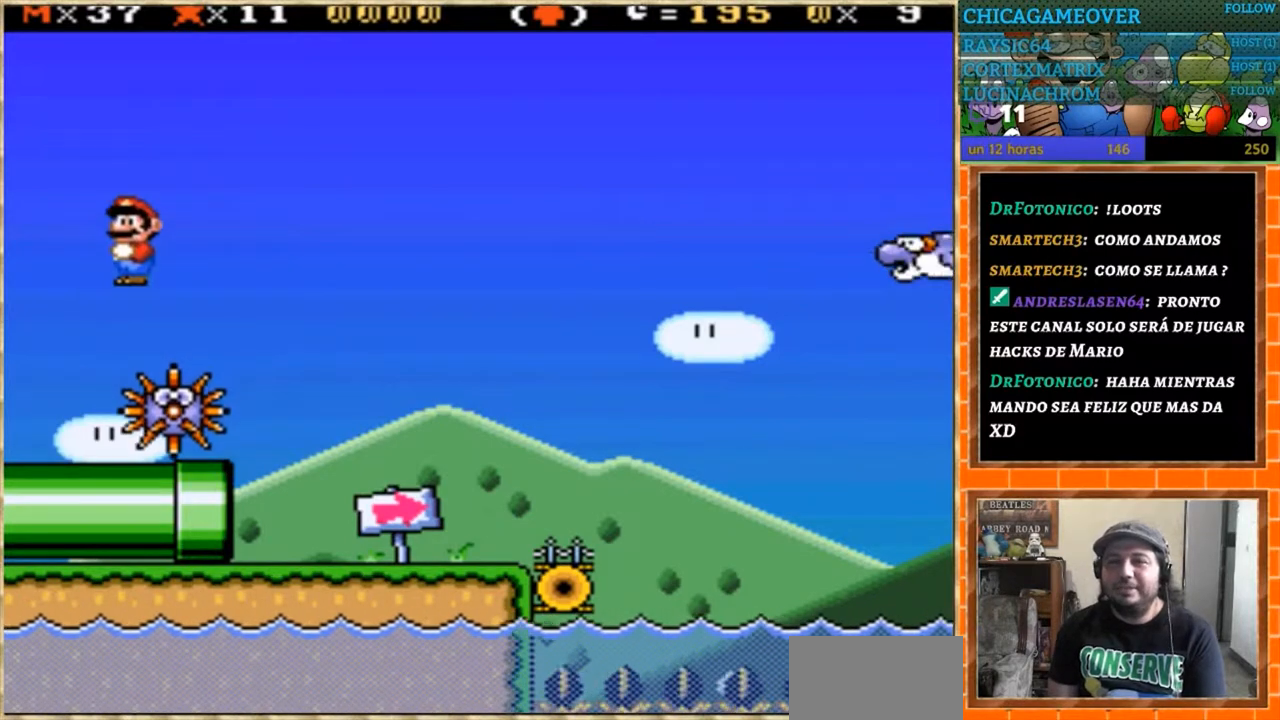
{"buttons": ["A", "DPAD_RIGHT"], "events": [[67, "DPAD_DOWN", "down"], [67, "DPAD_RIGHT", "up"], [100, "DPAD_DOWN", "up"], [100, "DPAD_LEFT", "down"], [267, "DPAD_LEFT", "up"], [334, "DPAD_RIGHT", "down"]]}
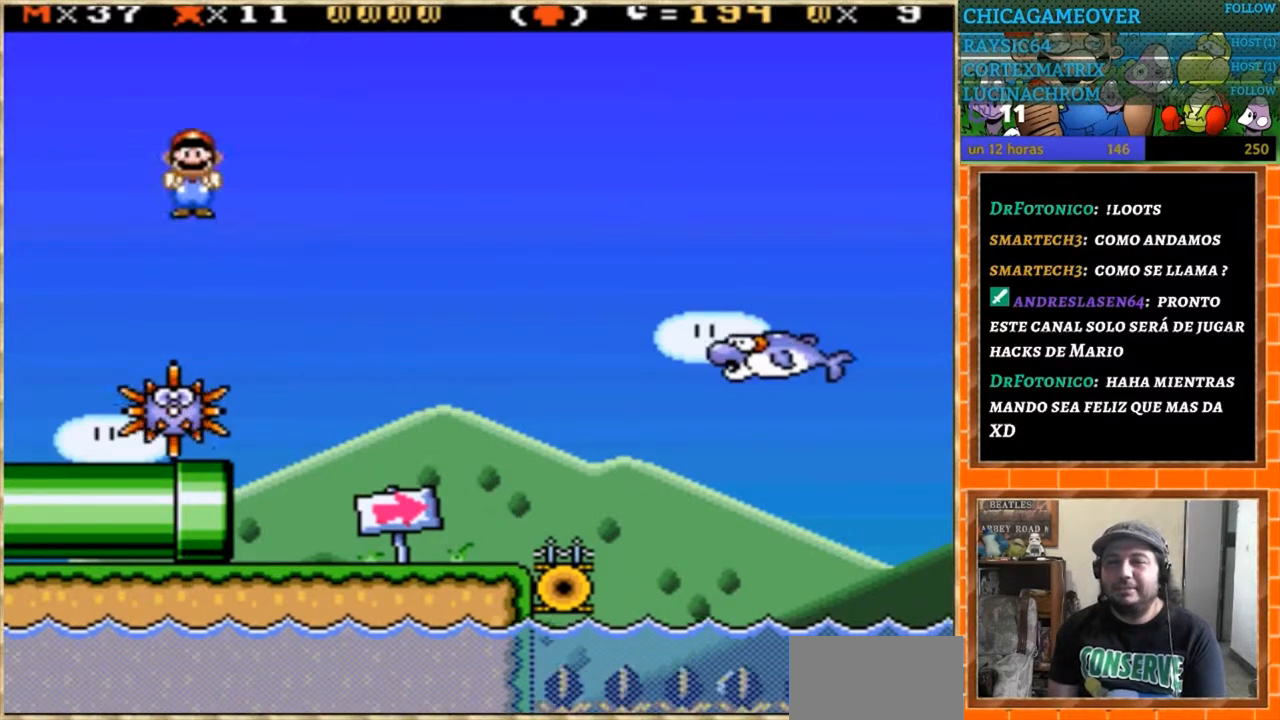
{"buttons": ["Y", "DPAD_RIGHT"], "events": [[334, "A", "up"], [434, "Y", "down"]]}
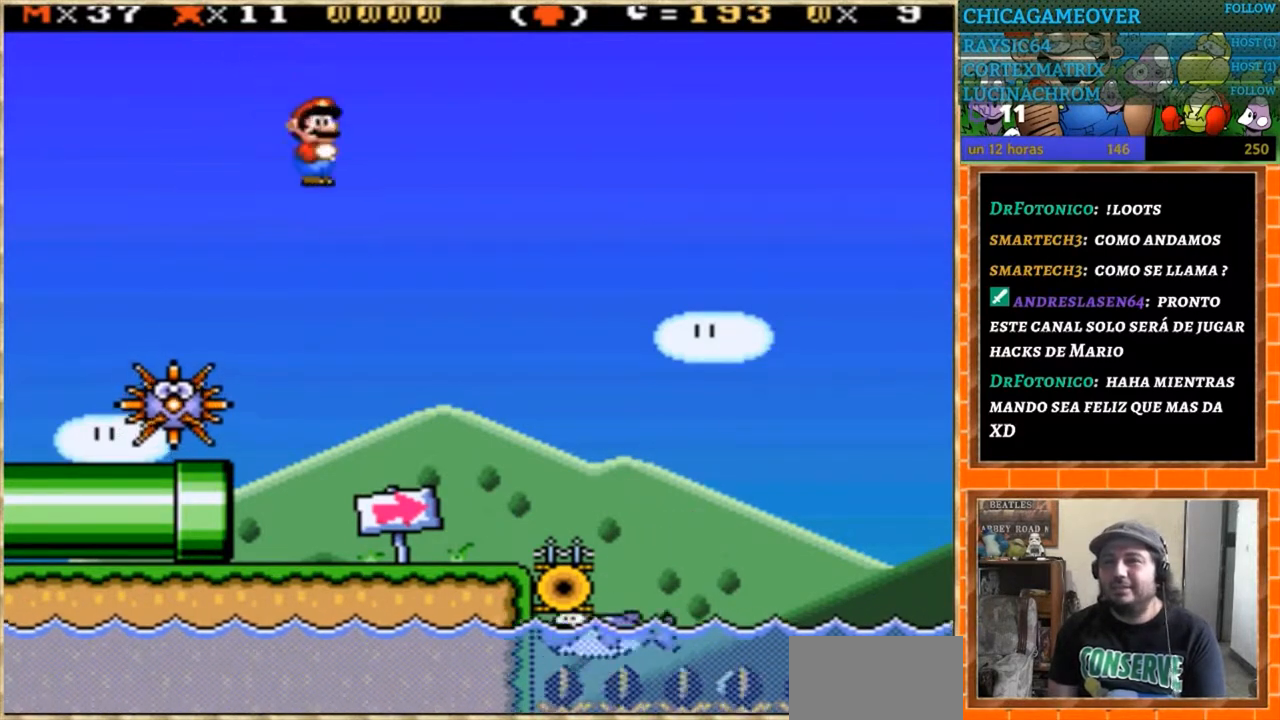
{"buttons": ["Y", "DPAD_RIGHT"], "events": [[234, "DPAD_DOWN", "down"], [234, "DPAD_RIGHT", "up"], [267, "DPAD_DOWN", "up"], [267, "DPAD_LEFT", "down"], [401, "DPAD_LEFT", "up"], [467, "DPAD_RIGHT", "down"]]}
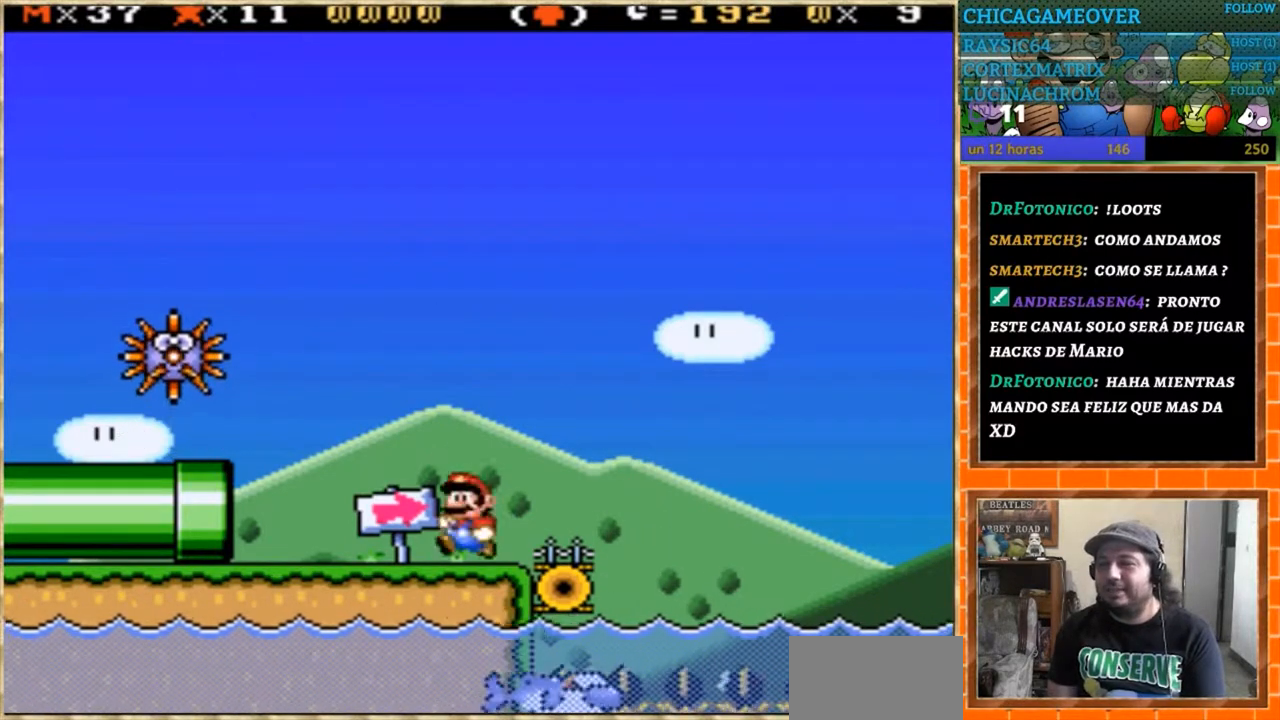
{"buttons": ["Y", "DPAD_RIGHT"], "events": []}